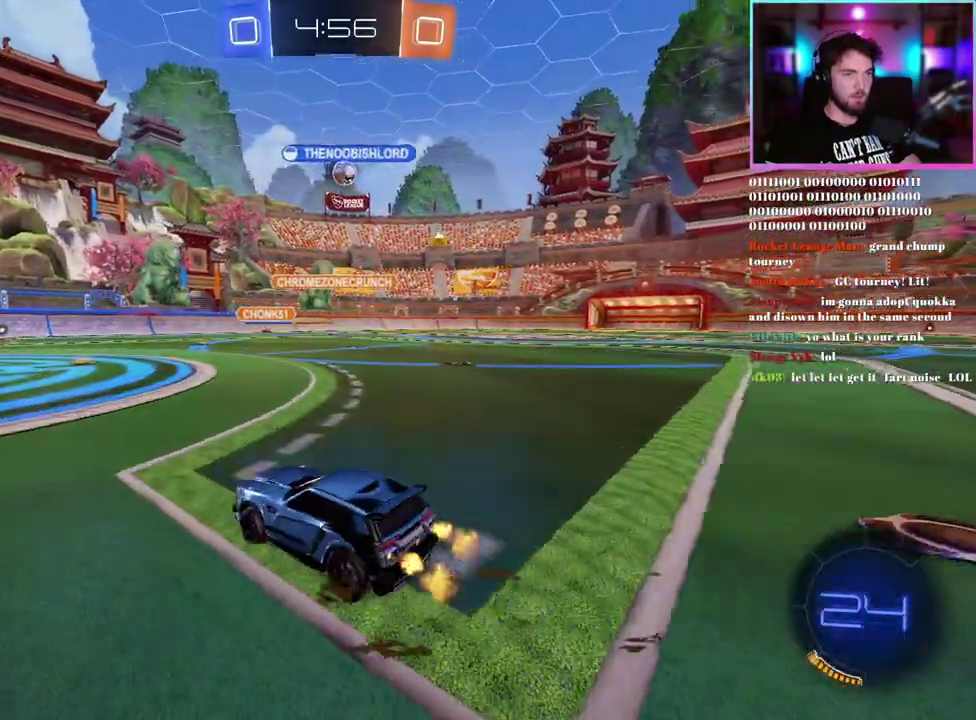
Gameplay with a controller (PlayStation layout); each line is a JSON object with the inputs held at the frame after it. "events" lists button and stick changes between this image and that frame as [ms after this image, input, new state], when the widget could be followed in between. This document gives stick clicks only as held states, not as events. Not read: right_stick.
{"buttons": ["R2"], "left_stick": "right", "events": [[83, "left_stick", "center"], [483, "left_stick", "right"]]}
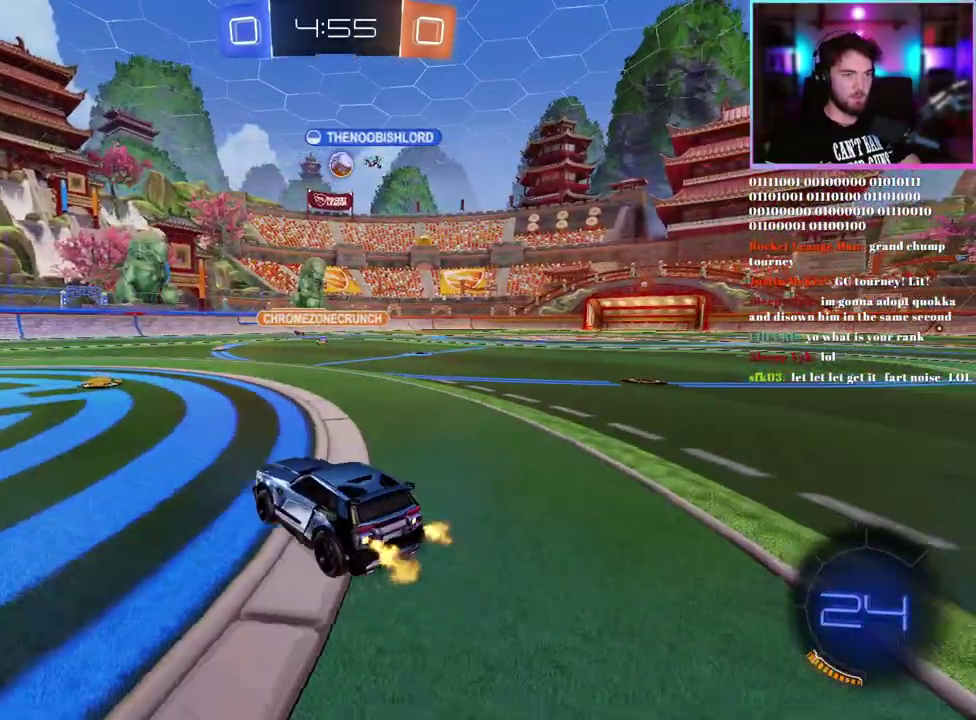
{"buttons": ["R2"], "left_stick": "left", "events": [[117, "left_stick", "center"], [183, "left_stick", "left"], [267, "left_stick", "center"], [433, "left_stick", "left"]]}
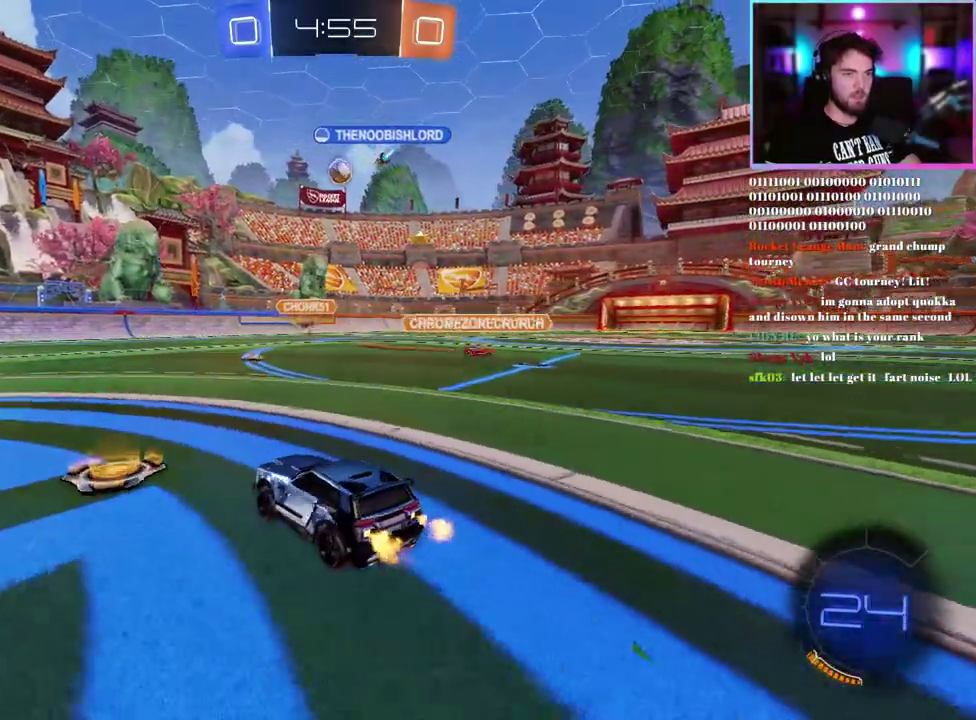
{"buttons": ["R2"], "left_stick": "center", "events": [[33, "left_stick", "down-left"], [417, "left_stick", "center"]]}
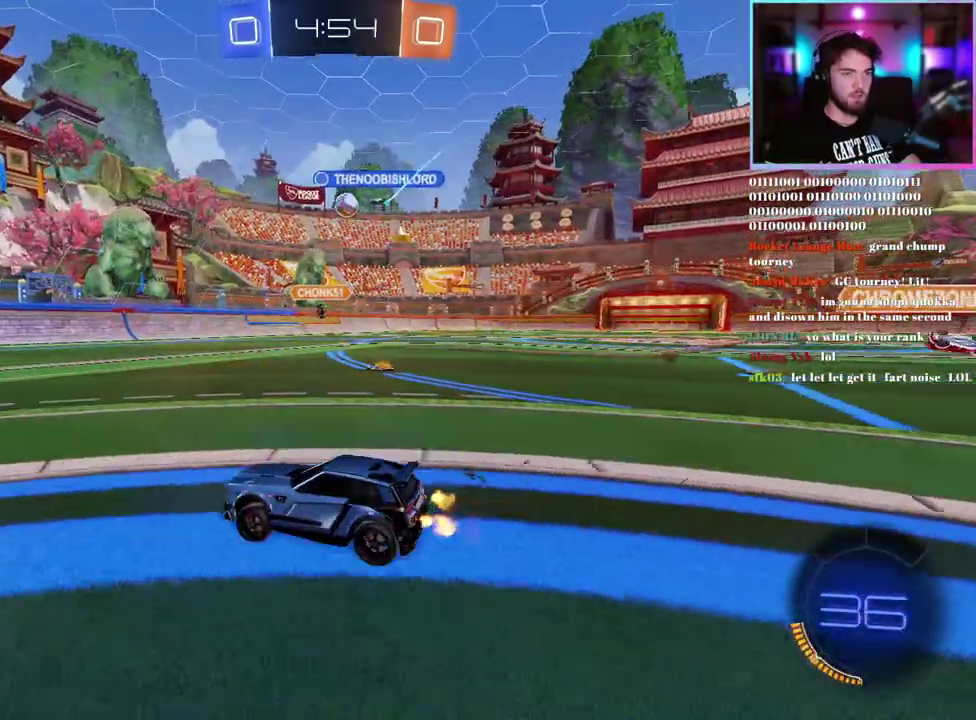
{"buttons": ["R2"], "left_stick": "center", "events": [[250, "left_stick", "right"], [433, "left_stick", "center"]]}
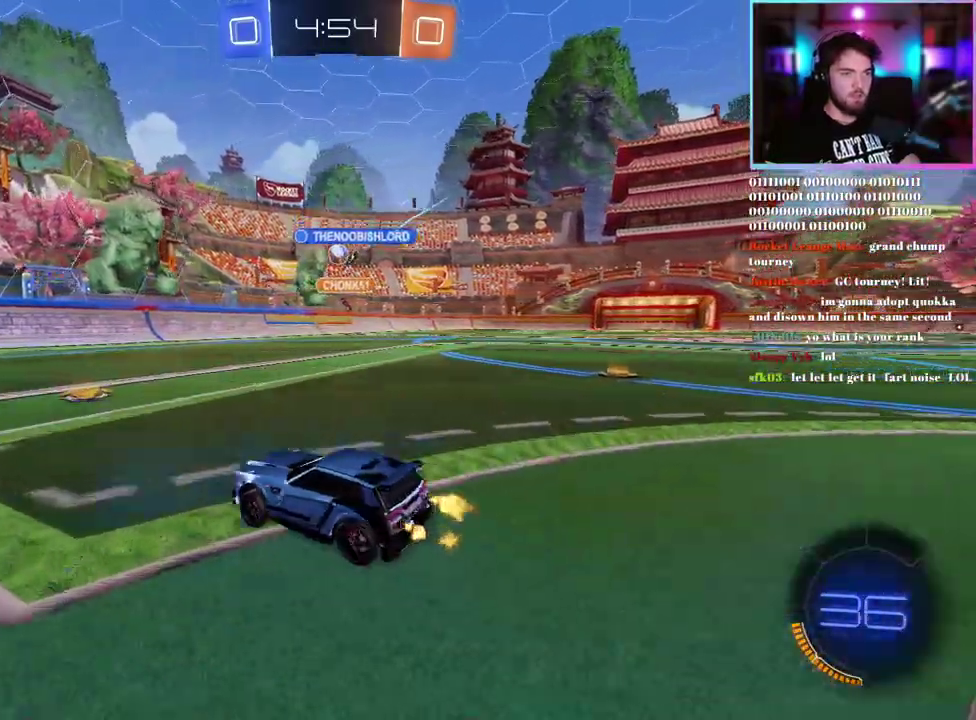
{"buttons": ["R1", "R2"], "left_stick": "center", "events": [[50, "left_stick", "right"], [117, "left_stick", "center"], [200, "R1", "down"], [350, "left_stick", "left"], [467, "left_stick", "center"]]}
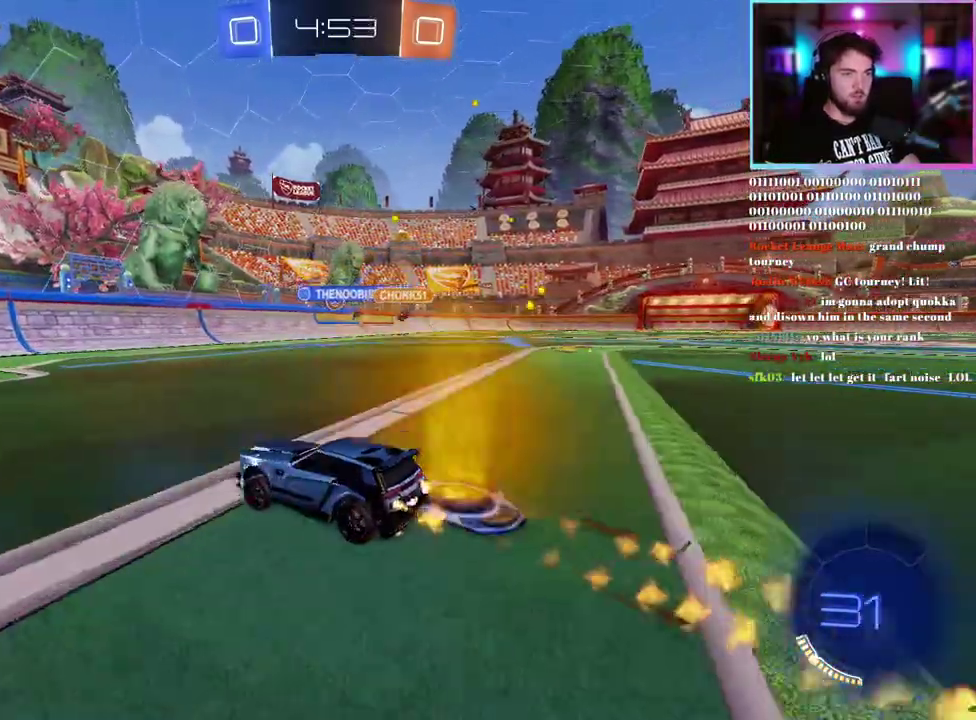
{"buttons": ["R1", "R2"], "left_stick": "right", "events": [[183, "SQUARE", "down"], [183, "left_stick", "right"], [333, "SQUARE", "up"]]}
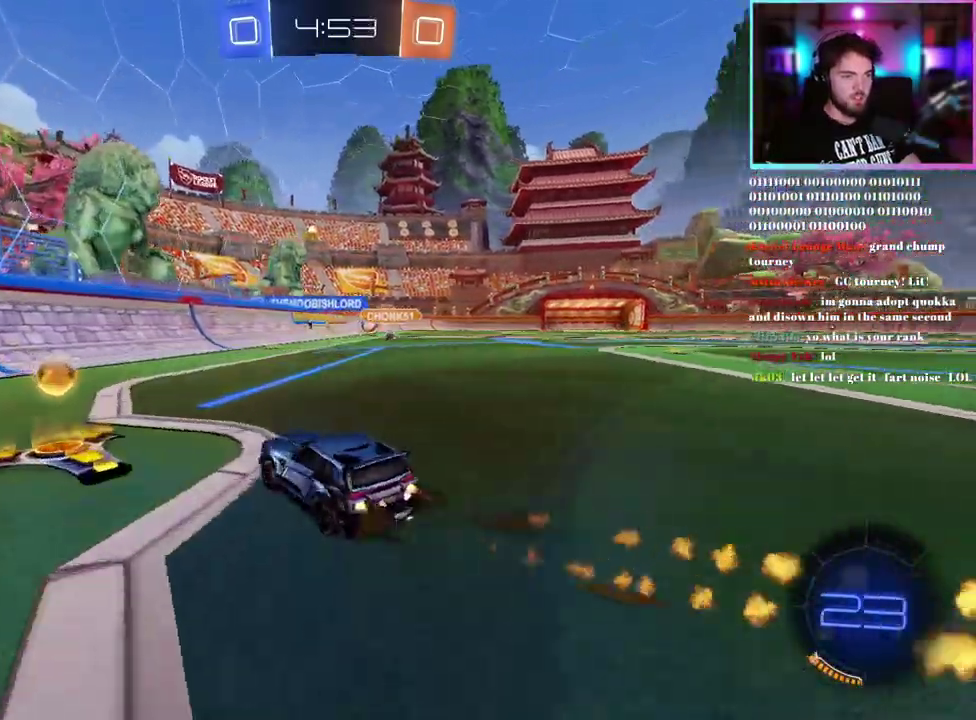
{"buttons": ["R2"], "left_stick": "right", "events": [[417, "R1", "up"]]}
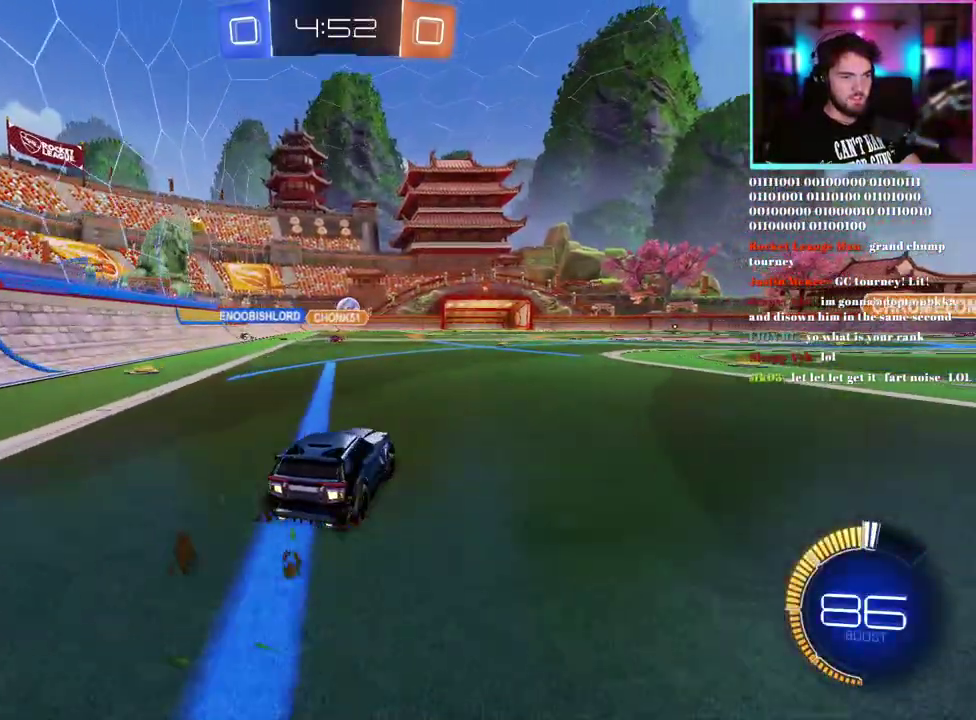
{"buttons": ["R2"], "left_stick": "center", "events": [[33, "left_stick", "center"], [133, "R1", "down"], [450, "R1", "up"]]}
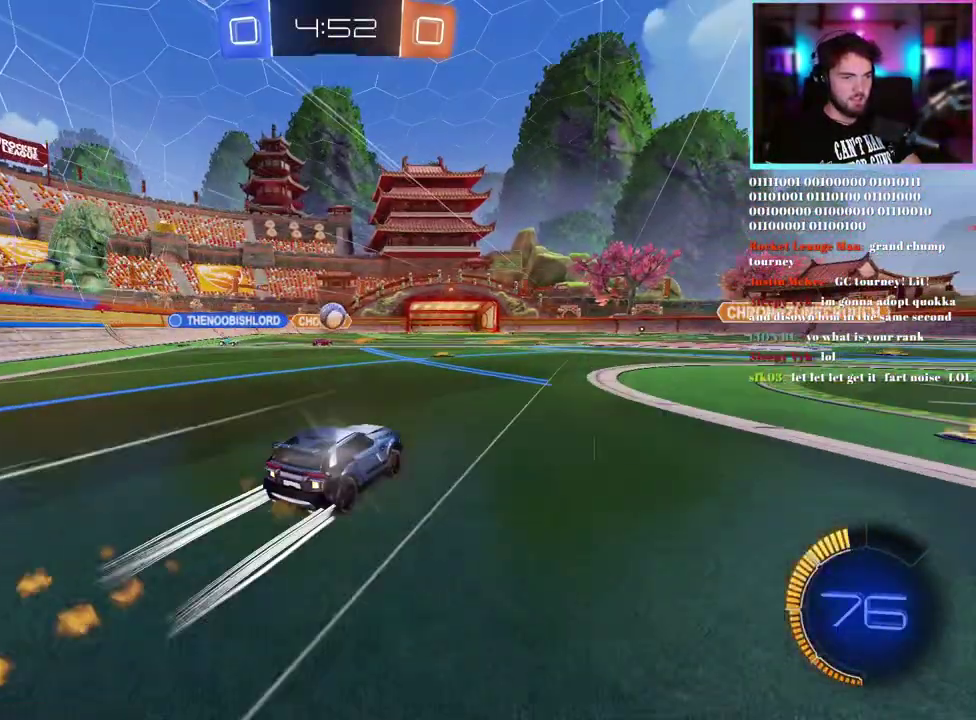
{"buttons": ["R2"], "left_stick": "center", "events": [[317, "left_stick", "left"], [400, "left_stick", "center"]]}
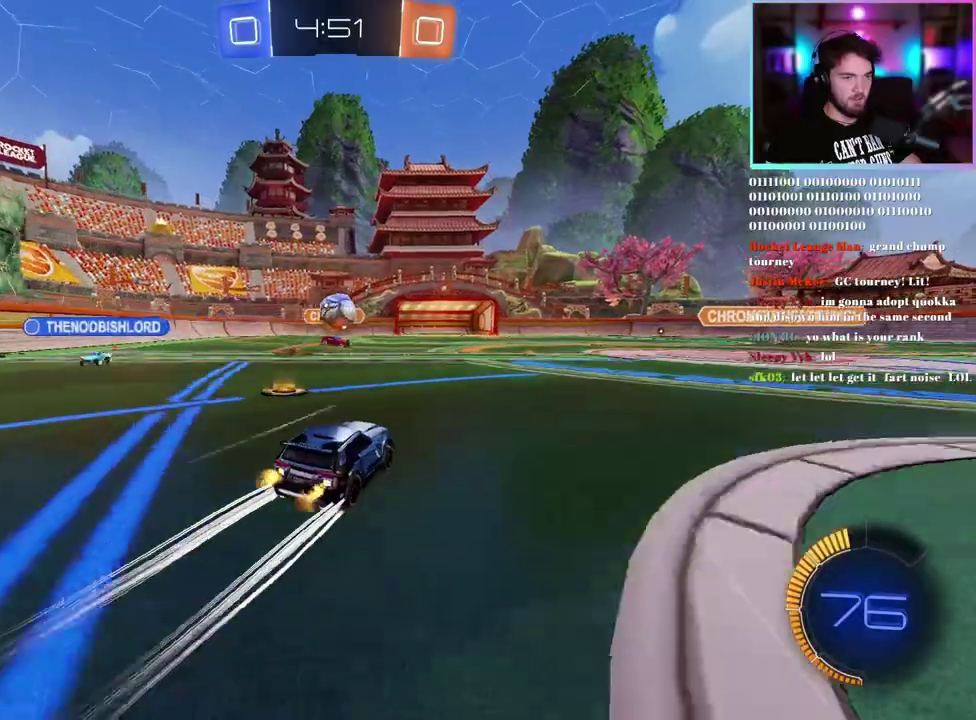
{"buttons": ["R2"], "left_stick": "up-right", "events": [[100, "left_stick", "down"], [133, "R1", "down"], [267, "left_stick", "center"], [383, "R1", "up"], [450, "left_stick", "up-right"]]}
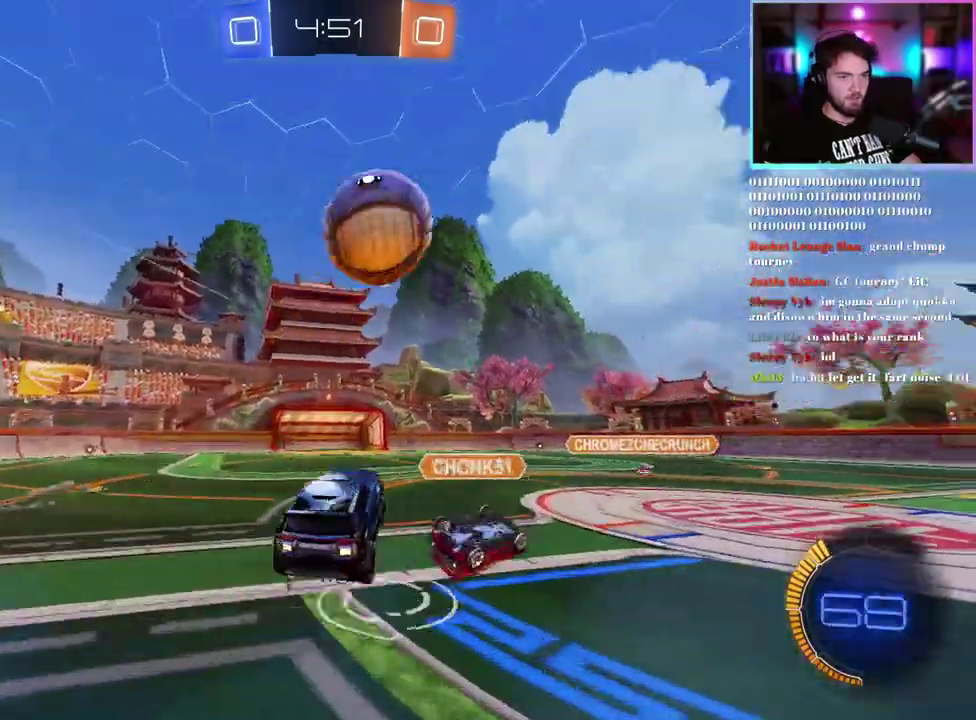
{"buttons": ["R2"], "left_stick": "center", "events": [[100, "left_stick", "up"], [117, "TRIANGLE", "down"], [217, "left_stick", "center"], [233, "TRIANGLE", "up"]]}
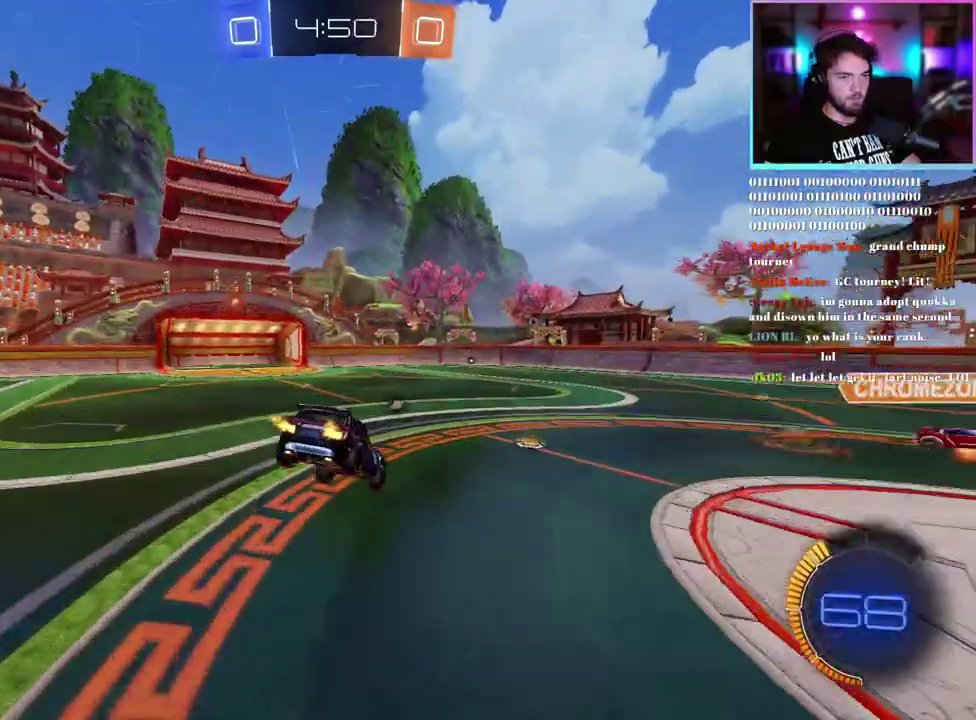
{"buttons": ["R2"], "left_stick": "center", "events": [[117, "left_stick", "down"], [400, "left_stick", "center"]]}
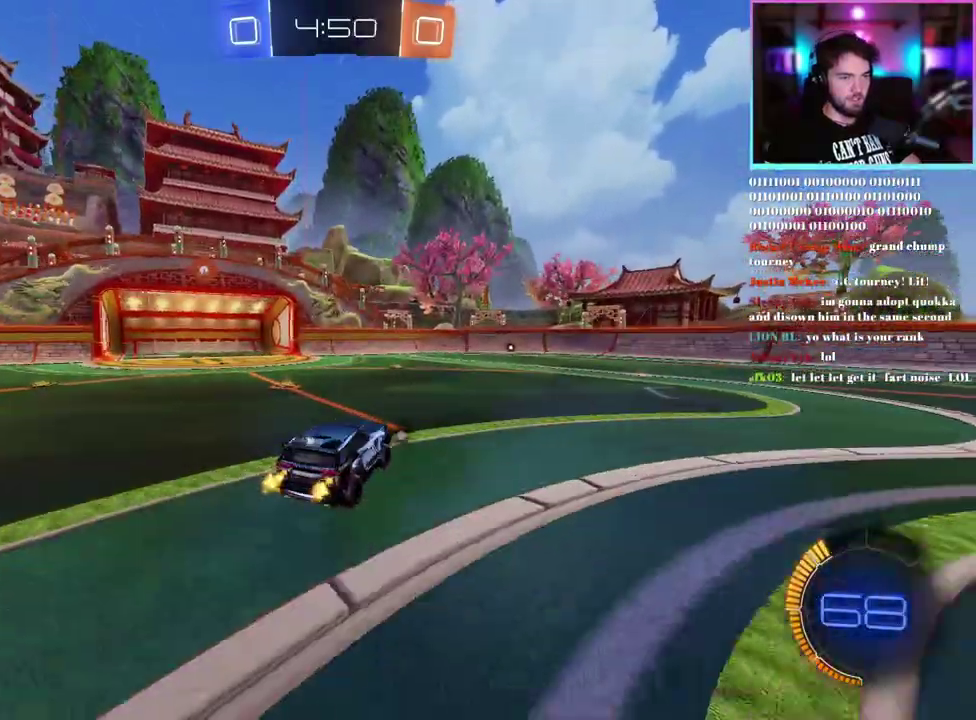
{"buttons": ["R2"], "left_stick": "up-right", "events": [[17, "left_stick", "up-right"], [67, "SQUARE", "down"], [183, "SQUARE", "up"], [267, "TRIANGLE", "down"], [383, "TRIANGLE", "up"]]}
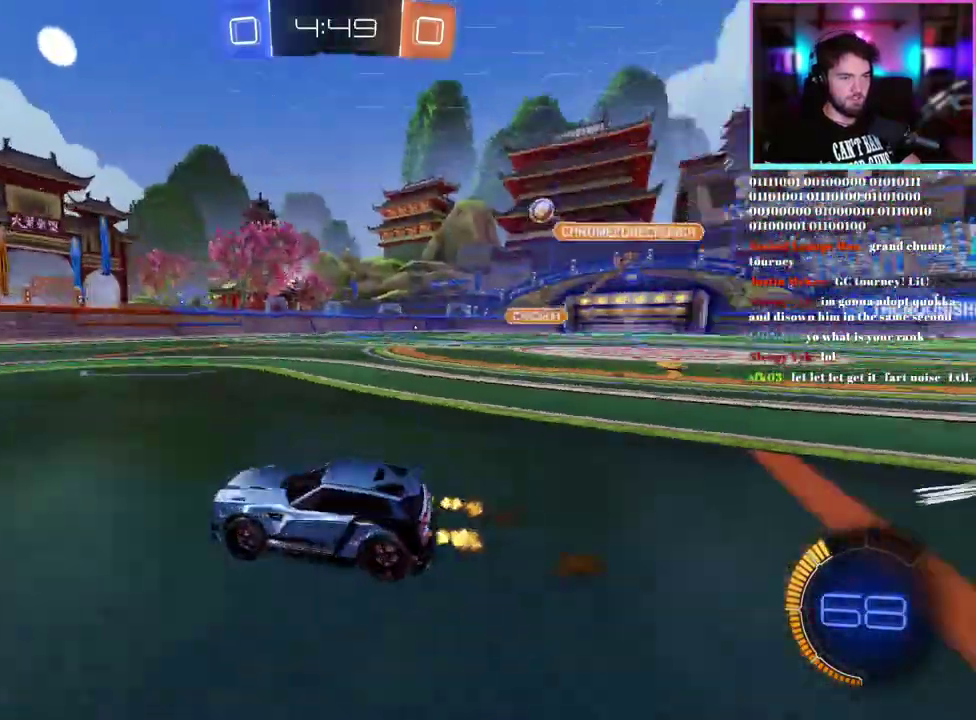
{"buttons": ["R2"], "left_stick": "center", "events": [[383, "left_stick", "right"], [483, "left_stick", "center"]]}
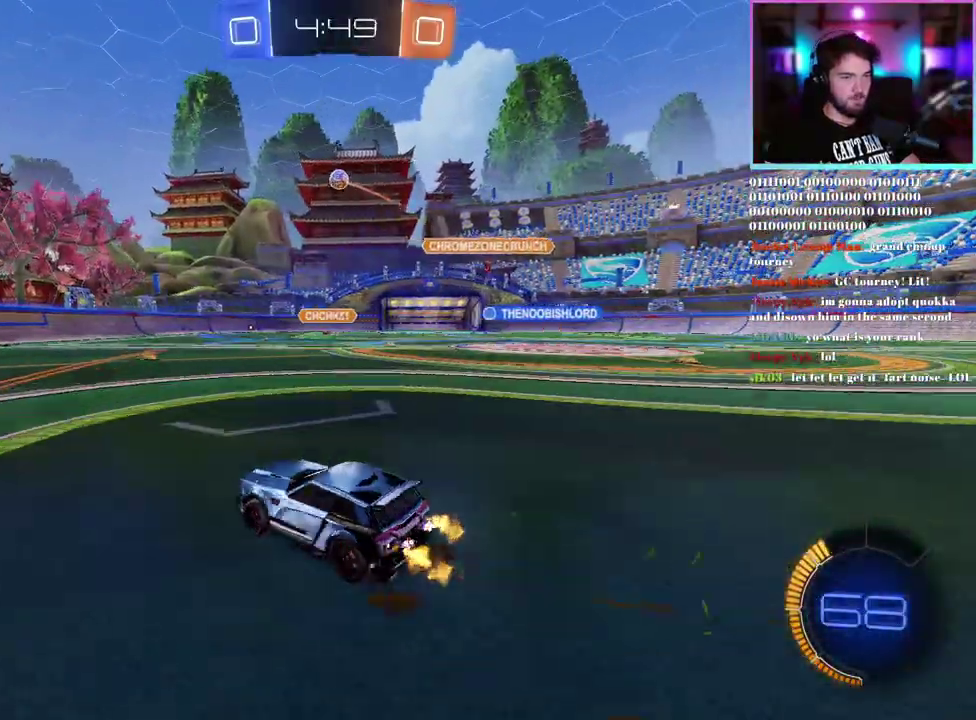
{"buttons": ["R2"], "left_stick": "right", "events": [[67, "left_stick", "right"]]}
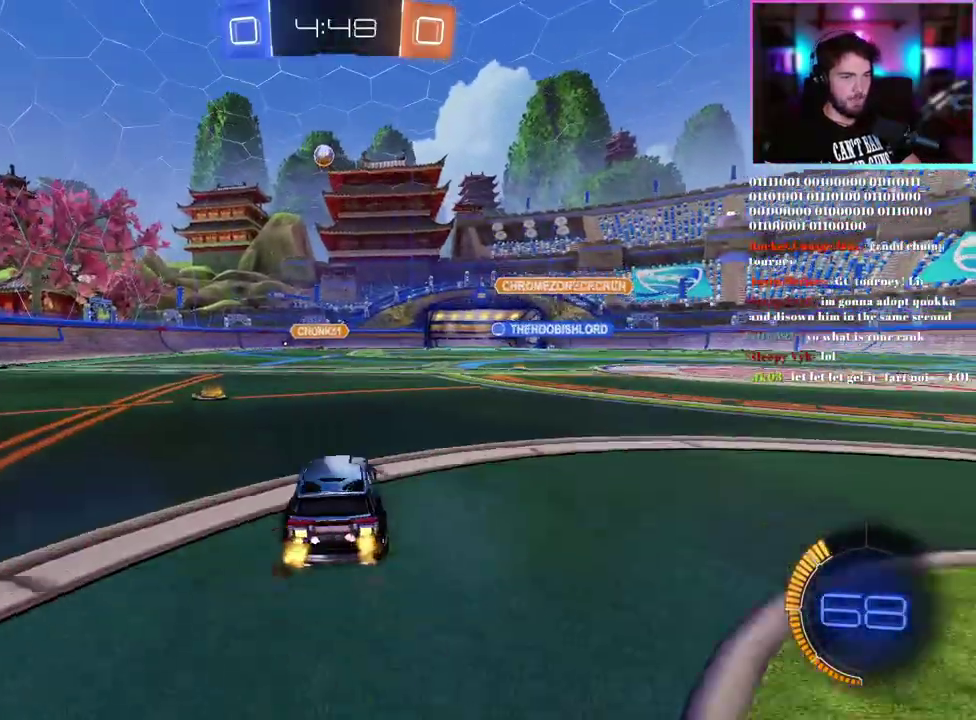
{"buttons": ["R2"], "left_stick": "up", "events": [[250, "left_stick", "center"], [367, "left_stick", "up"]]}
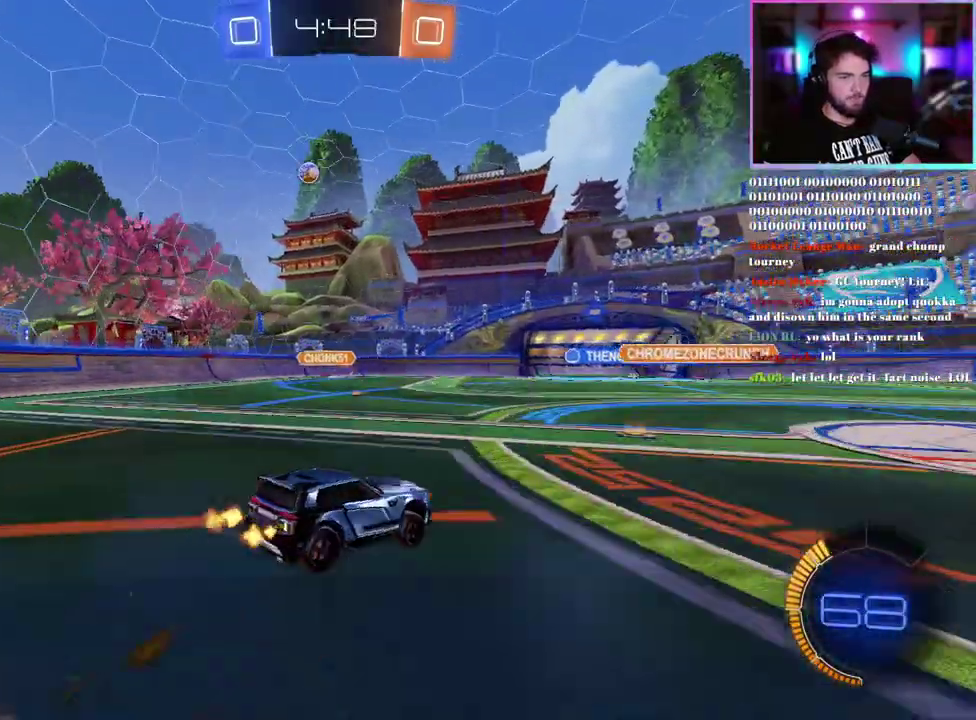
{"buttons": ["R2"], "left_stick": "down", "events": [[33, "left_stick", "center"], [167, "left_stick", "down"]]}
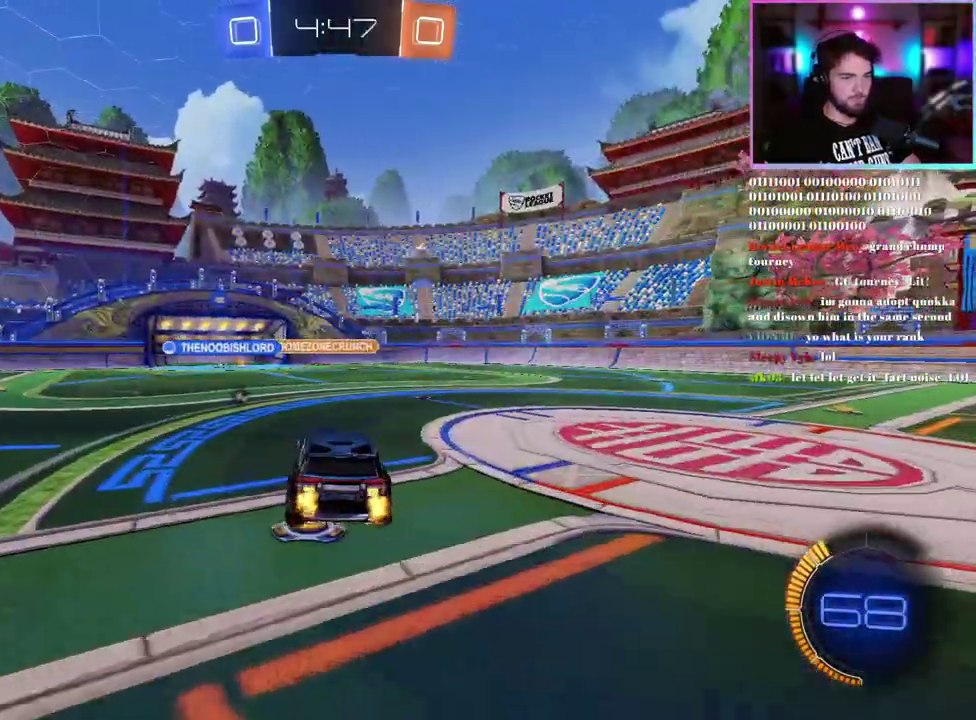
{"buttons": ["R2"], "left_stick": "up-right", "events": [[33, "left_stick", "center"], [400, "left_stick", "up-right"]]}
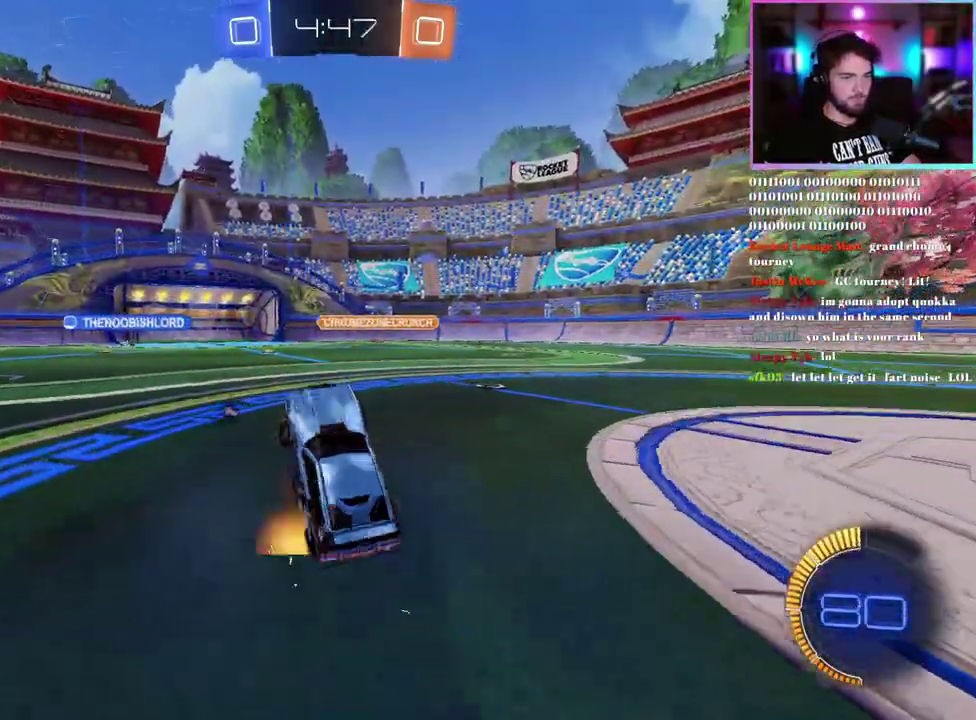
{"buttons": ["R2"], "left_stick": "right", "events": [[83, "left_stick", "right"], [183, "left_stick", "center"], [383, "left_stick", "right"]]}
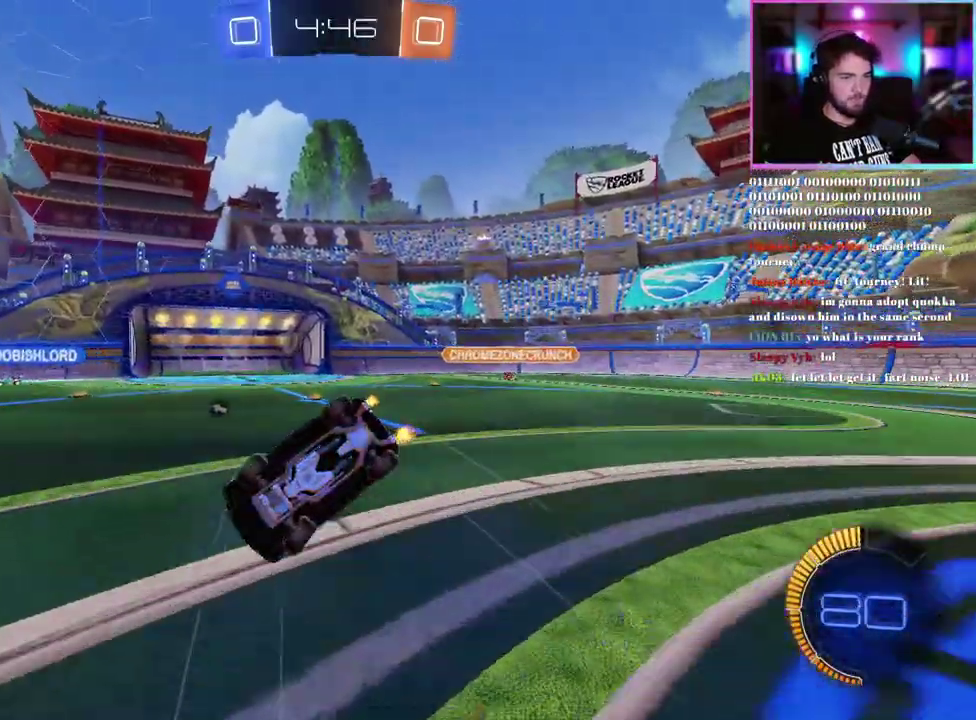
{"buttons": ["R2"], "left_stick": "up", "events": [[67, "left_stick", "center"], [250, "left_stick", "up-right"], [300, "left_stick", "up"]]}
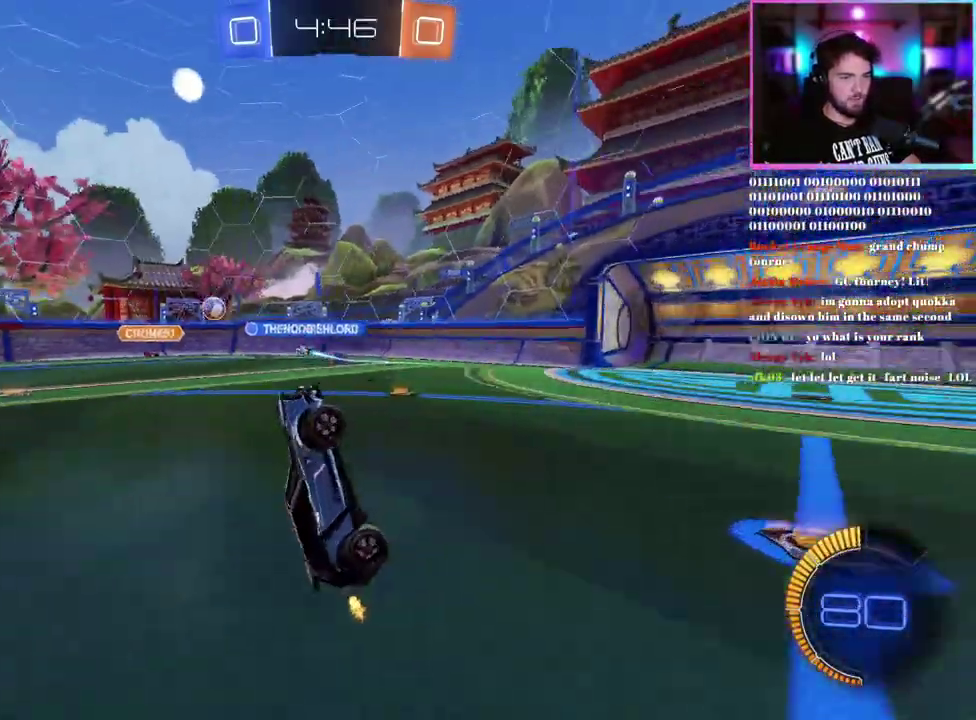
{"buttons": ["R2"], "left_stick": "left", "events": [[133, "left_stick", "center"], [400, "left_stick", "left"]]}
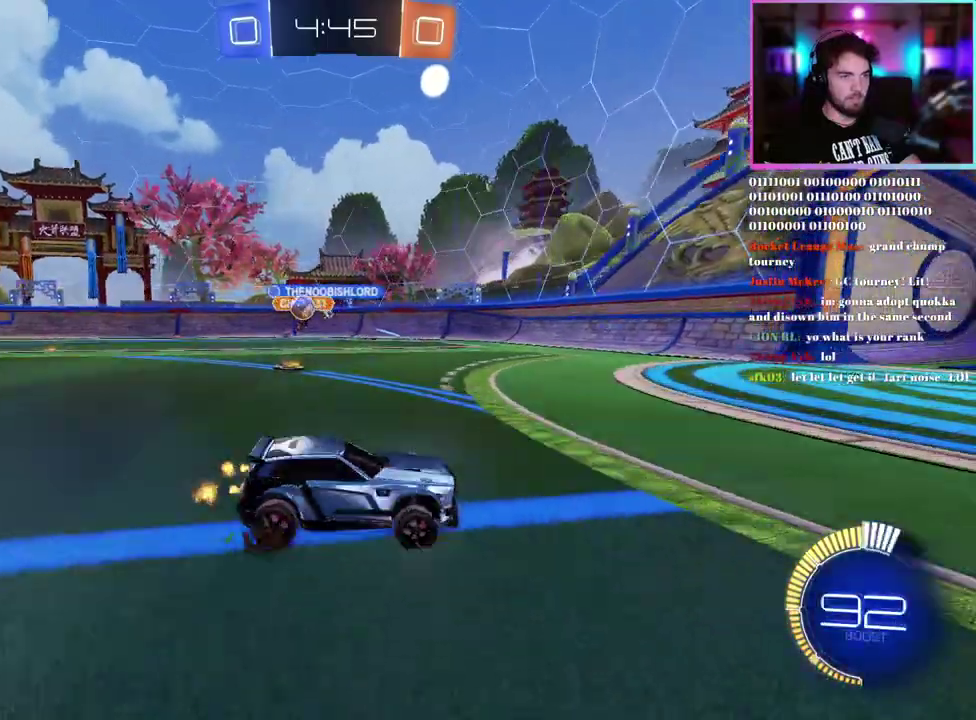
{"buttons": ["SQUARE", "R2"], "left_stick": "left", "events": [[467, "SQUARE", "down"]]}
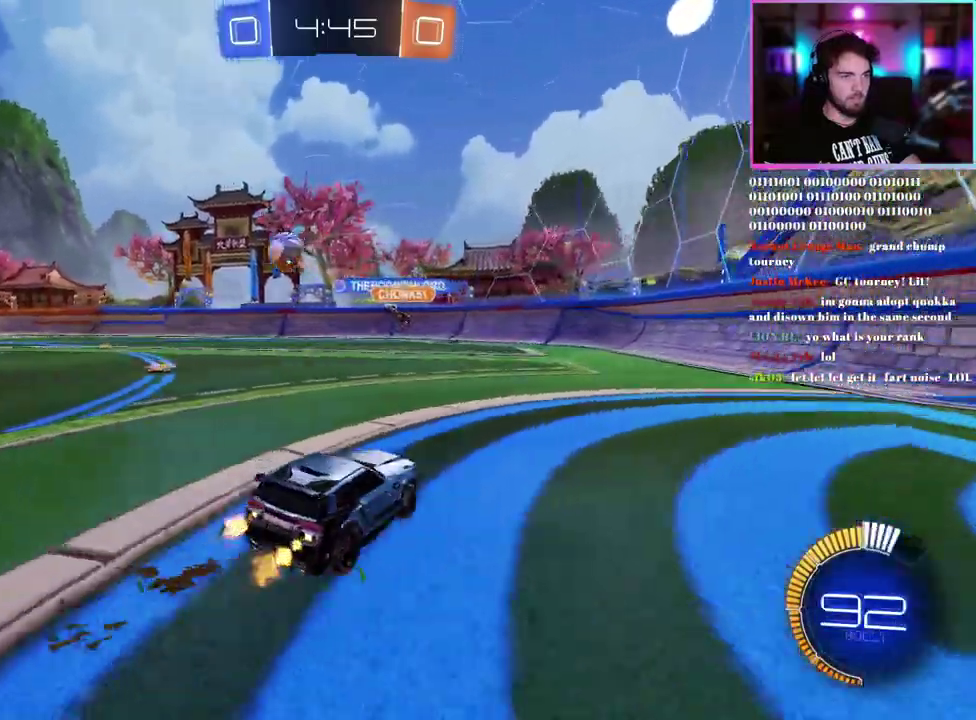
{"buttons": ["R1", "R2"], "left_stick": "left", "events": [[67, "SQUARE", "up"], [400, "R1", "down"]]}
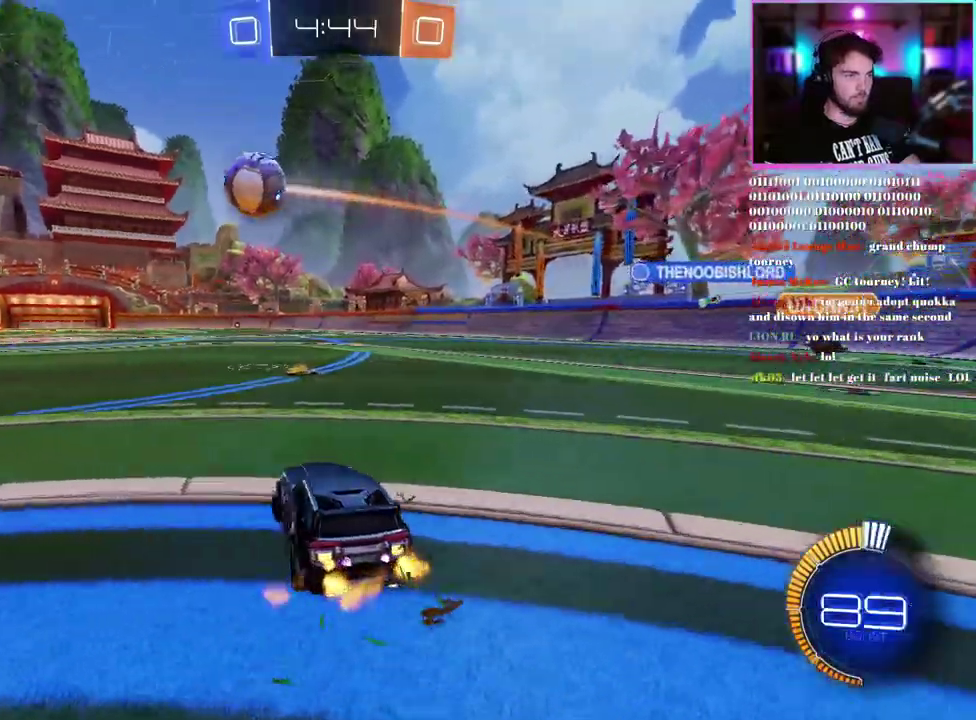
{"buttons": ["R1", "R2"], "left_stick": "left", "events": []}
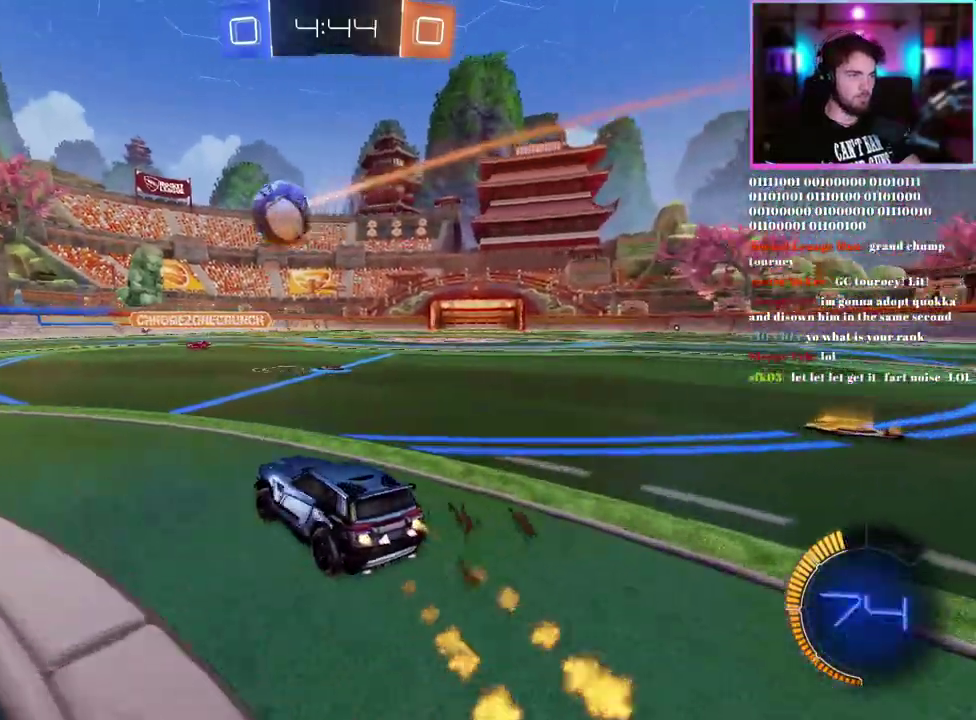
{"buttons": ["R2"], "left_stick": "center", "events": [[317, "R1", "up"], [467, "left_stick", "center"]]}
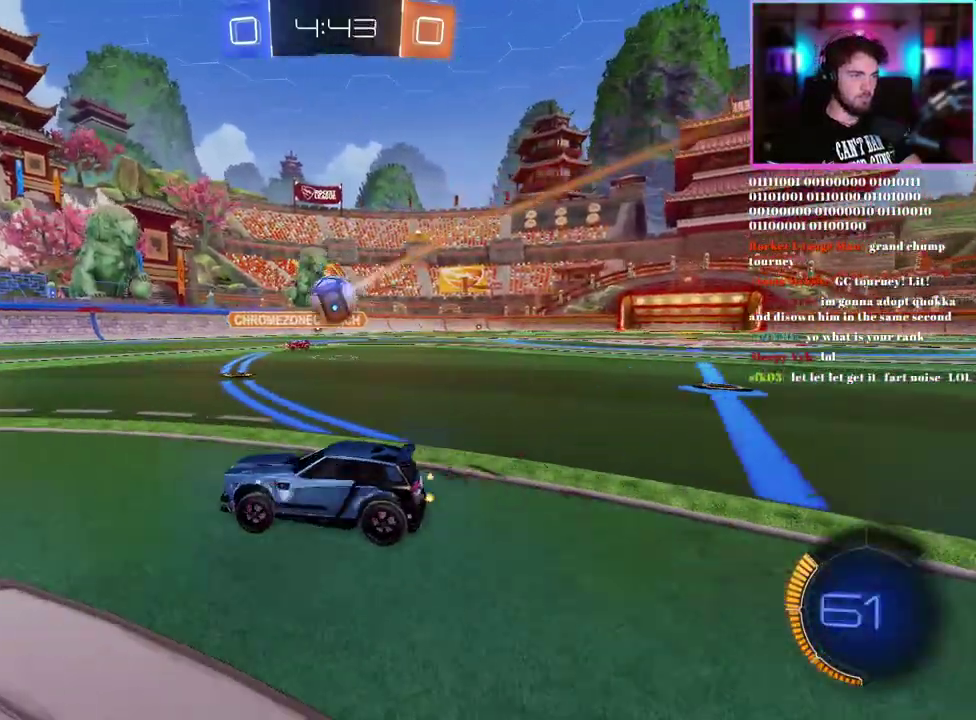
{"buttons": ["L2"], "left_stick": "down", "events": [[117, "left_stick", "left"], [183, "left_stick", "center"], [233, "L2", "down"], [233, "R2", "up"], [433, "left_stick", "down"]]}
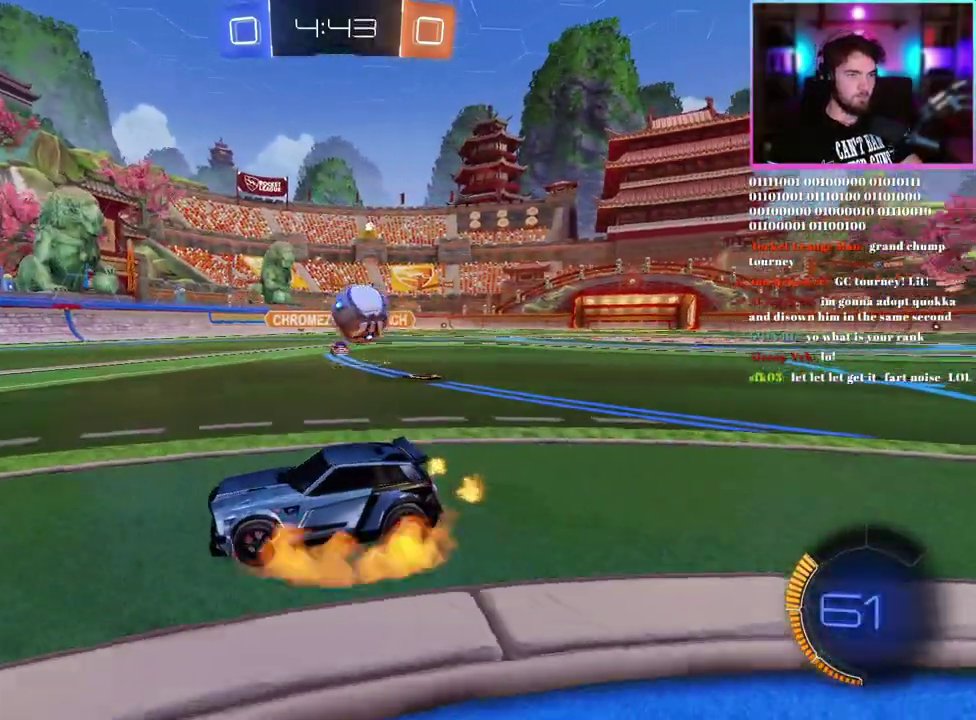
{"buttons": [], "left_stick": "down", "events": [[300, "L2", "up"]]}
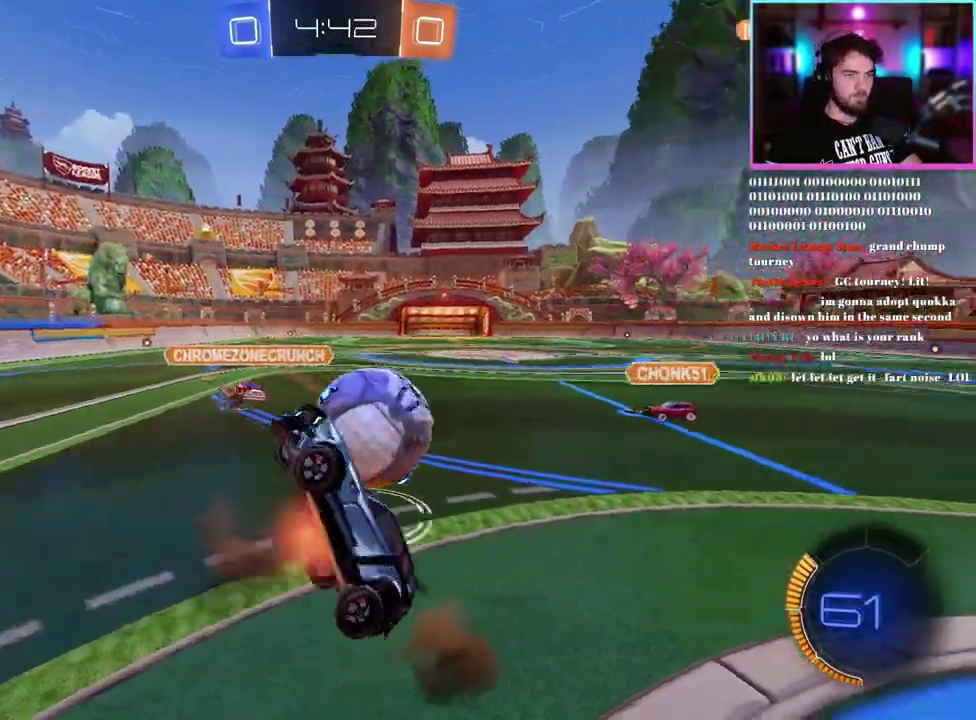
{"buttons": ["L1", "R2"], "left_stick": "up-left", "events": [[183, "L1", "down"], [200, "left_stick", "center"], [217, "R2", "down"], [267, "R1", "down"], [400, "R1", "up"], [483, "left_stick", "up-left"]]}
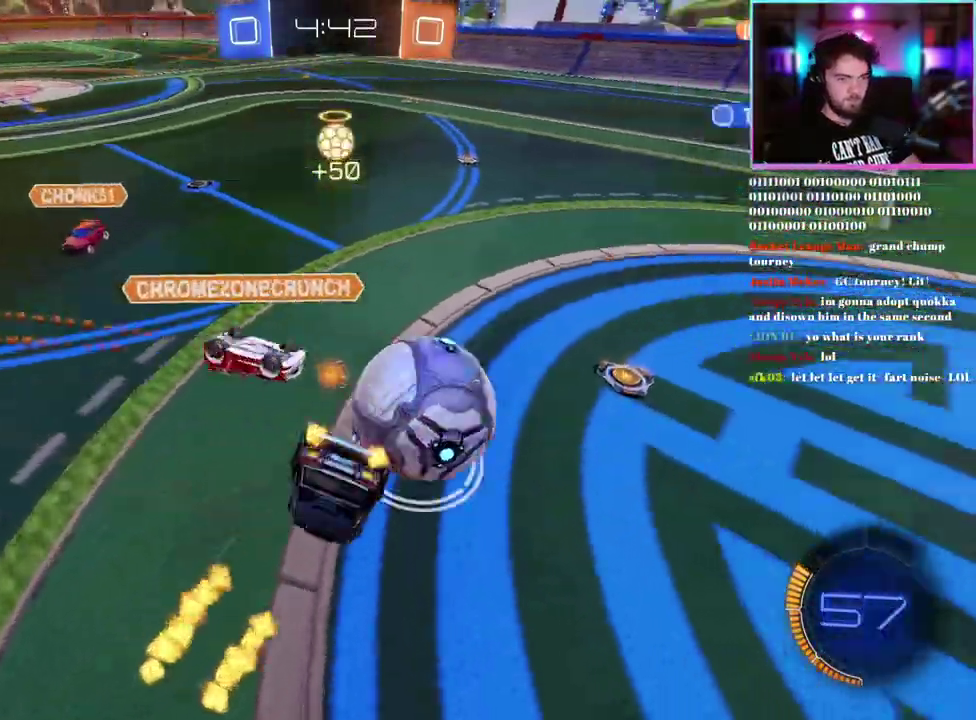
{"buttons": ["R2"], "left_stick": "left", "events": [[17, "R1", "down"], [100, "left_stick", "down-left"], [117, "R1", "up"], [150, "left_stick", "down"], [283, "left_stick", "down-left"], [367, "L1", "up"], [450, "left_stick", "left"]]}
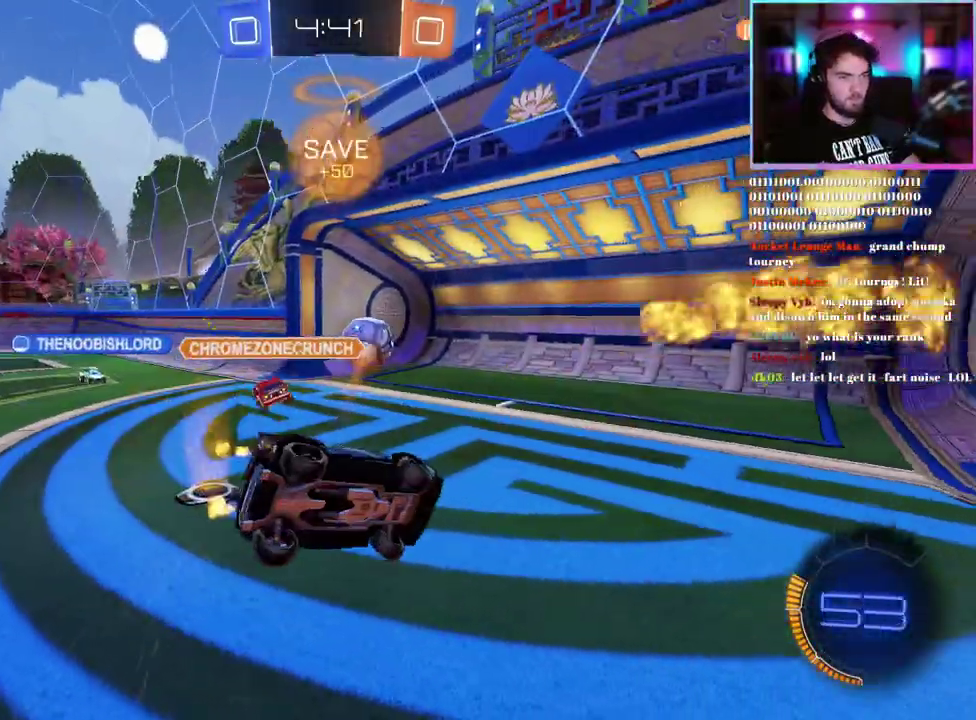
{"buttons": ["R2"], "left_stick": "down", "events": [[17, "left_stick", "center"], [67, "left_stick", "up"], [100, "SQUARE", "down"], [183, "left_stick", "center"], [467, "left_stick", "down"], [483, "SQUARE", "up"]]}